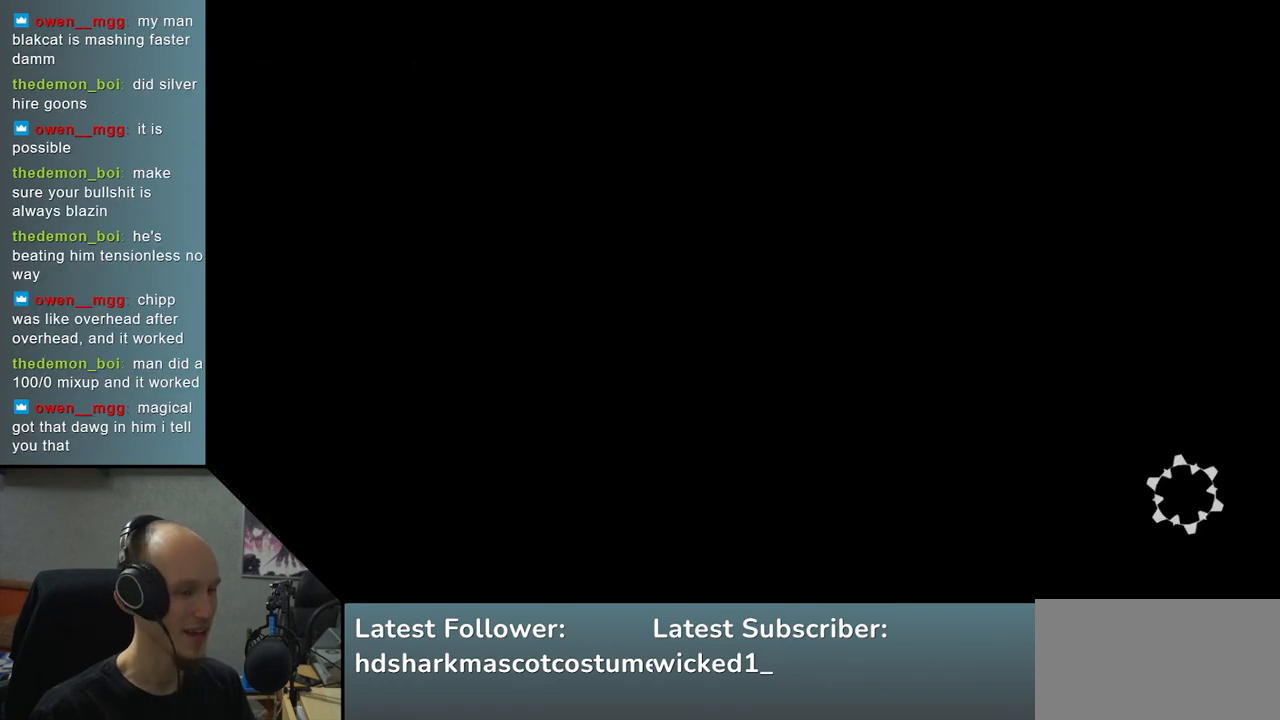
Gameplay with a controller (arcade stick); each line is a JSON object with the inputs held at the frame after it. "events" lists button and stick changes between this image and that frame as [ms after this image, input, new state], when the widget could be followed in between. Not read: L3 R3 other_buttons.
{"buttons": ["R1"], "left_stick": "center", "right_stick": "center", "events": [[400, "R1", "down"]]}
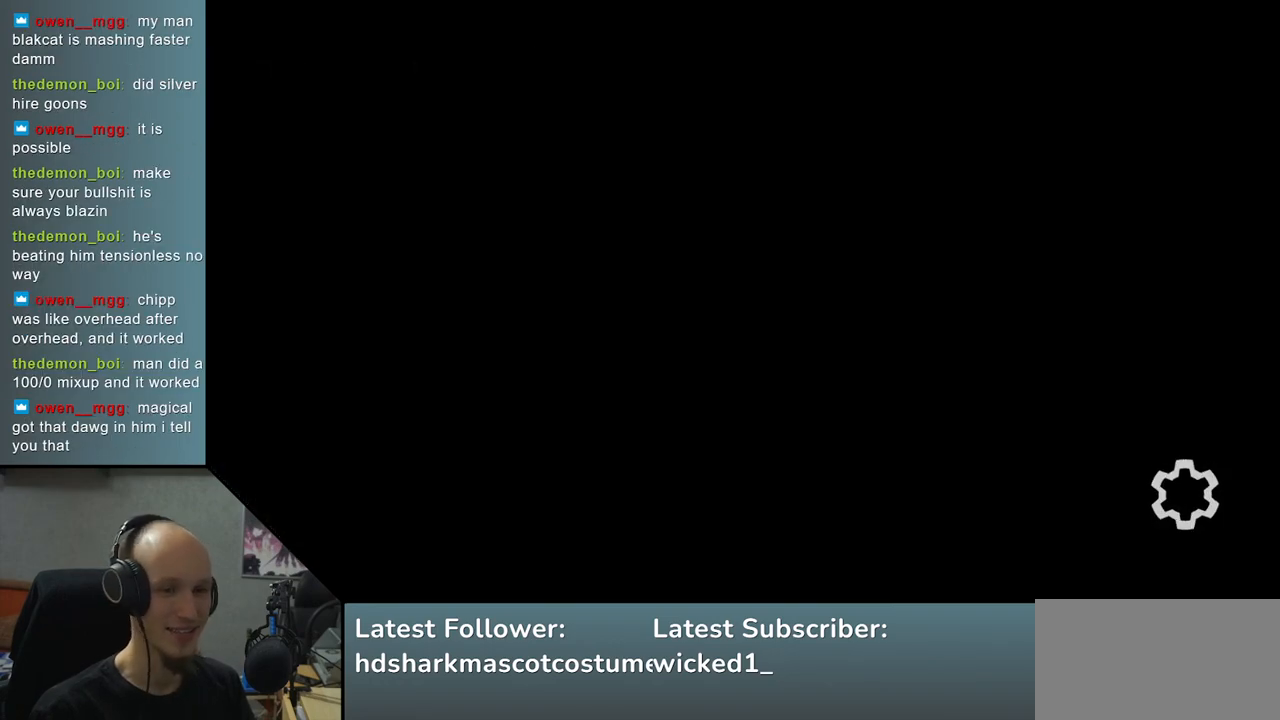
{"buttons": [], "left_stick": "center", "right_stick": "center", "events": [[33, "R1", "up"], [217, "R1", "down"], [333, "R1", "up"]]}
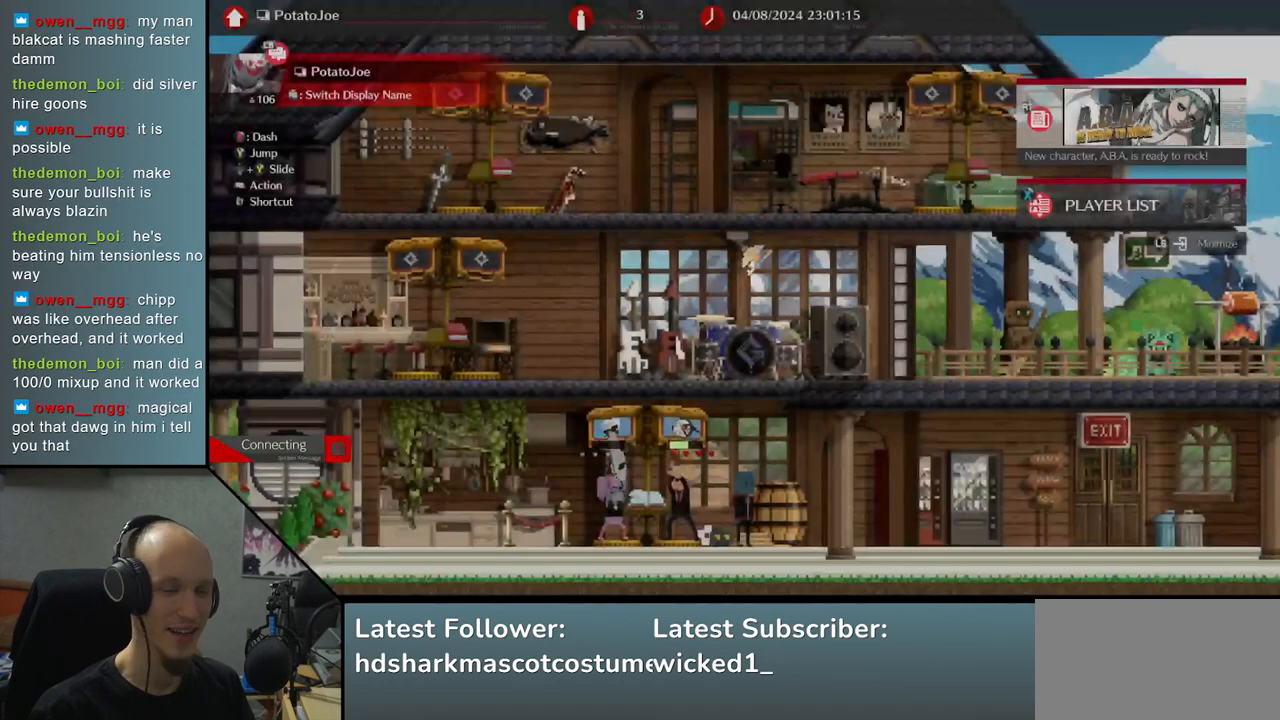
{"buttons": [], "left_stick": "center", "right_stick": "center", "events": [[150, "R1", "down"], [267, "R1", "up"]]}
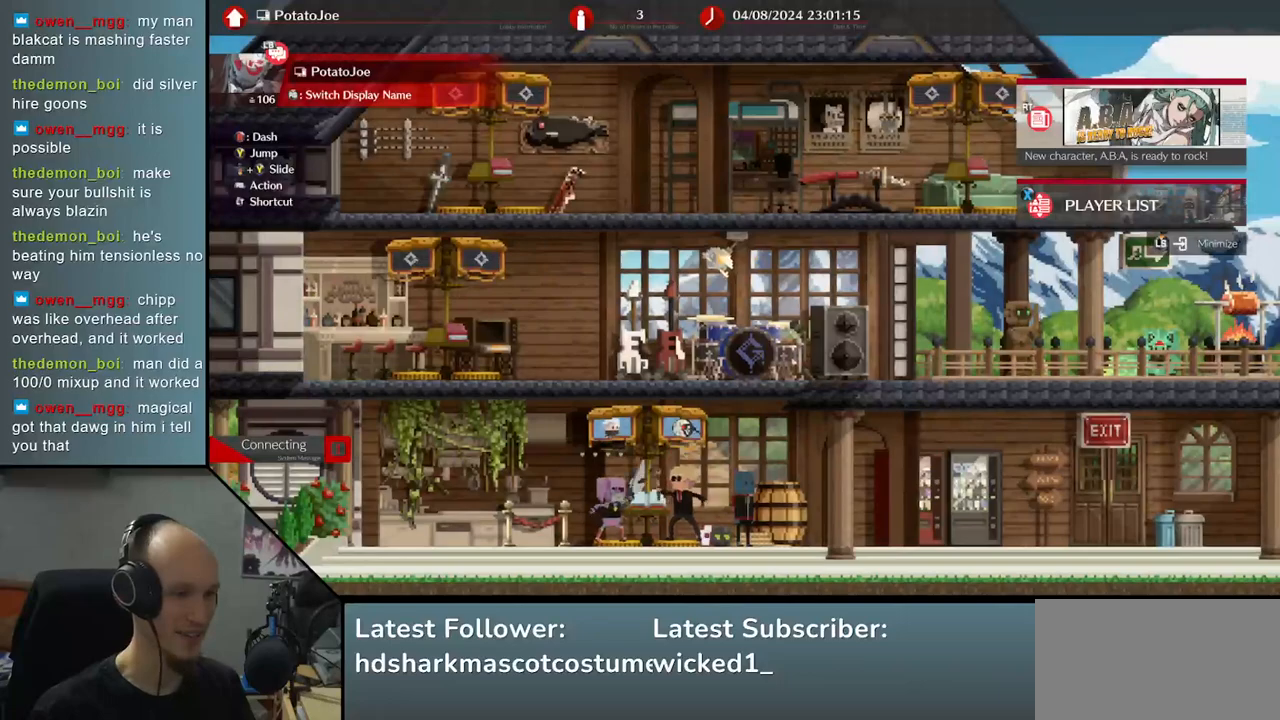
{"buttons": ["R1"], "left_stick": "center", "right_stick": "center", "events": [[67, "R1", "down"], [167, "R1", "up"], [433, "R1", "down"]]}
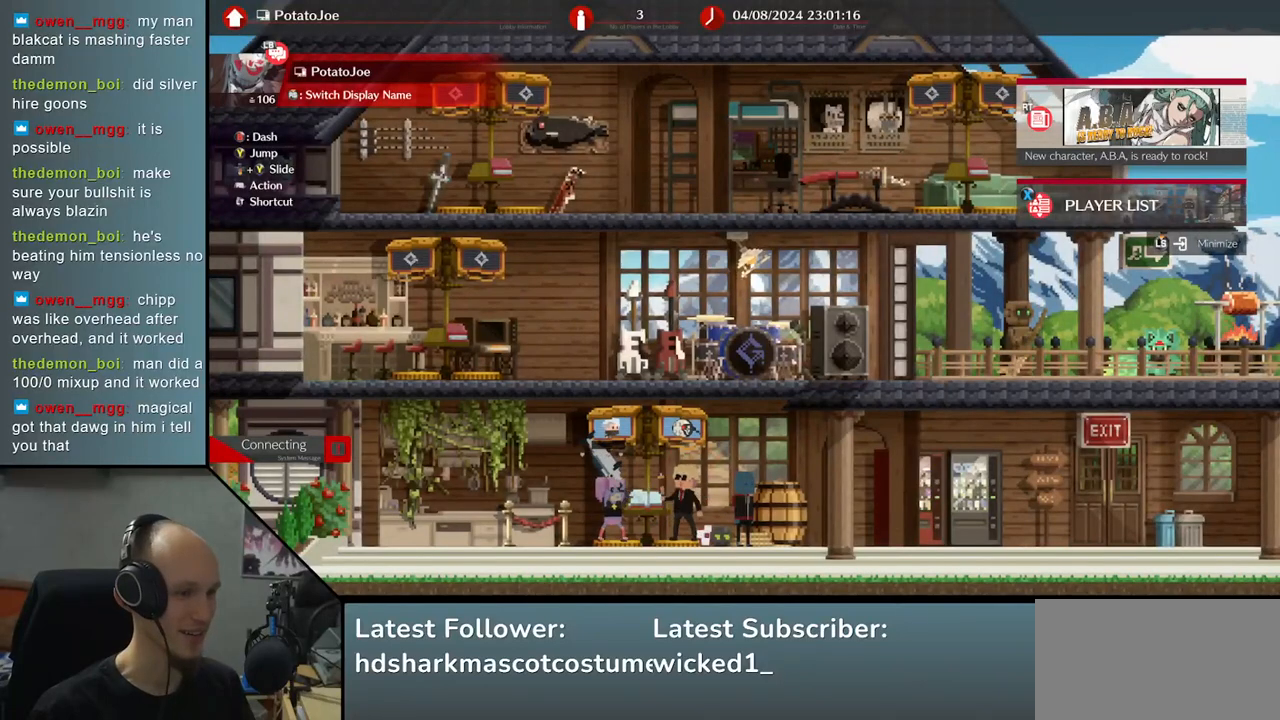
{"buttons": [], "left_stick": "center", "right_stick": "center", "events": [[33, "R1", "up"], [217, "R1", "down"], [333, "R1", "up"]]}
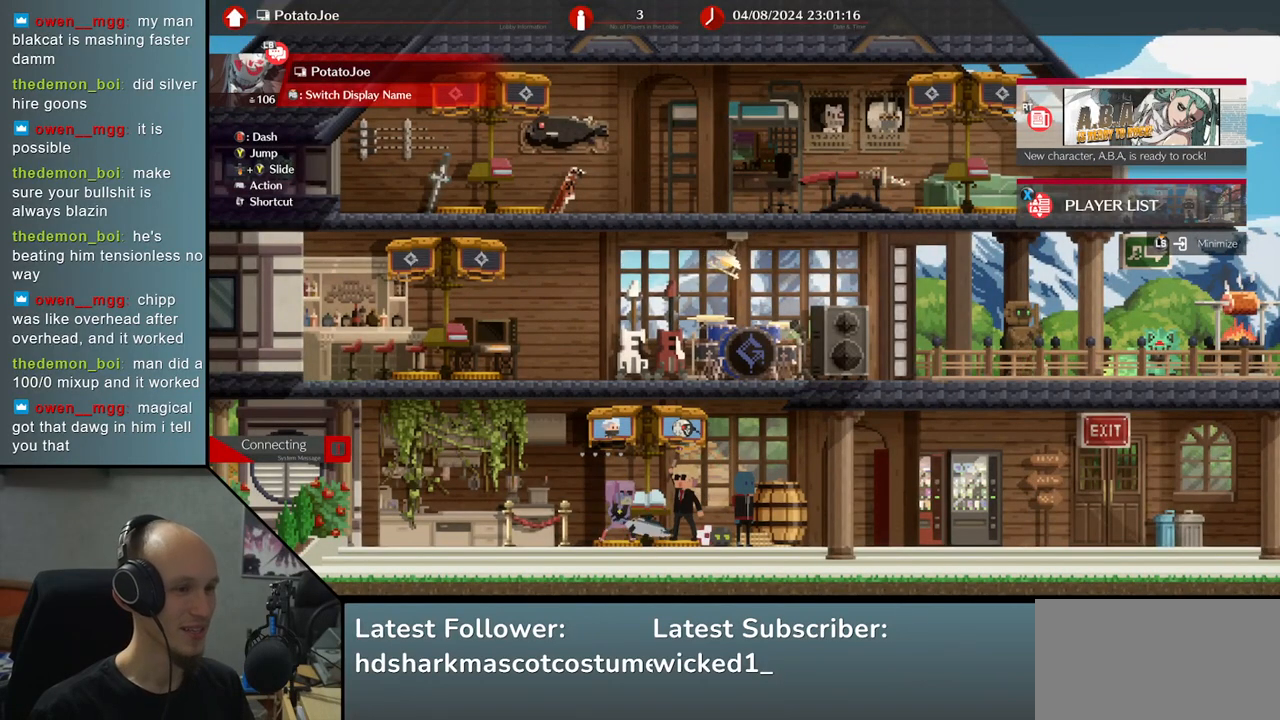
{"buttons": [], "left_stick": "right", "right_stick": "right", "events": [[33, "R1", "down"], [117, "R1", "up"], [350, "R1", "down"], [350, "left_stick", "right"], [350, "right_stick", "right"], [433, "R1", "up"]]}
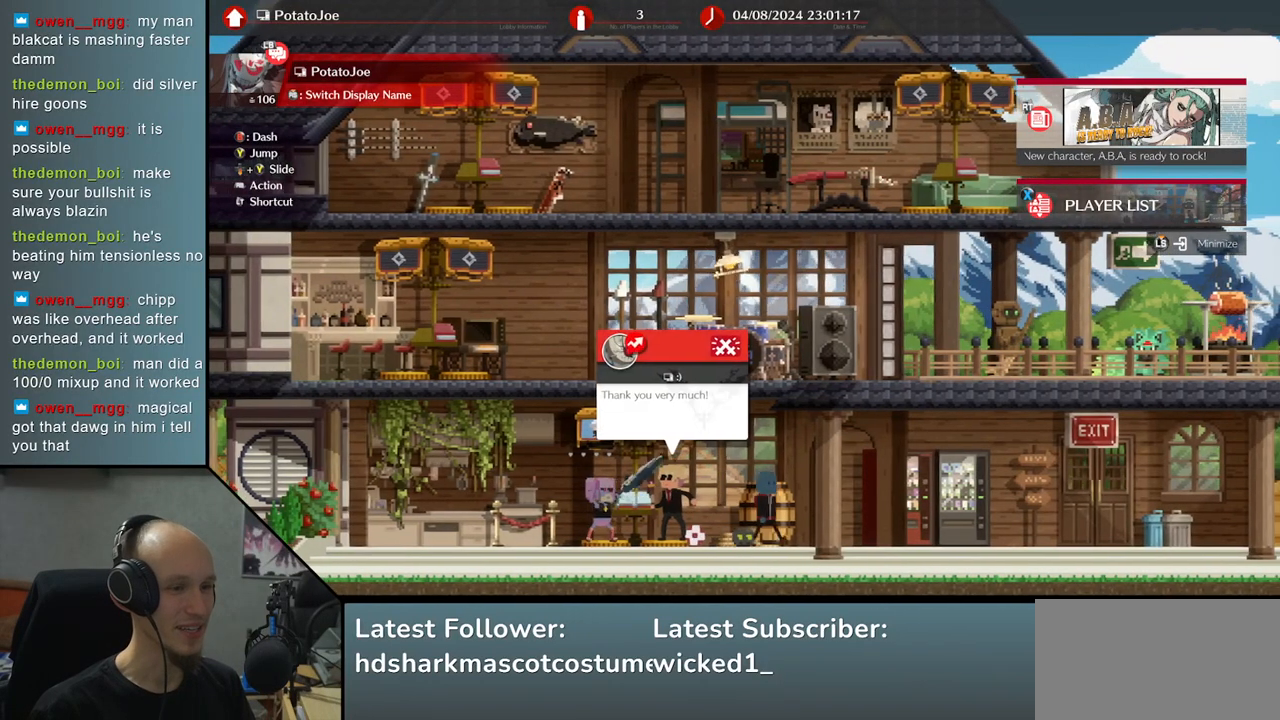
{"buttons": [], "left_stick": "center", "right_stick": "center", "events": [[150, "R1", "down"], [250, "R1", "up"], [283, "left_stick", "center"], [283, "right_stick", "center"]]}
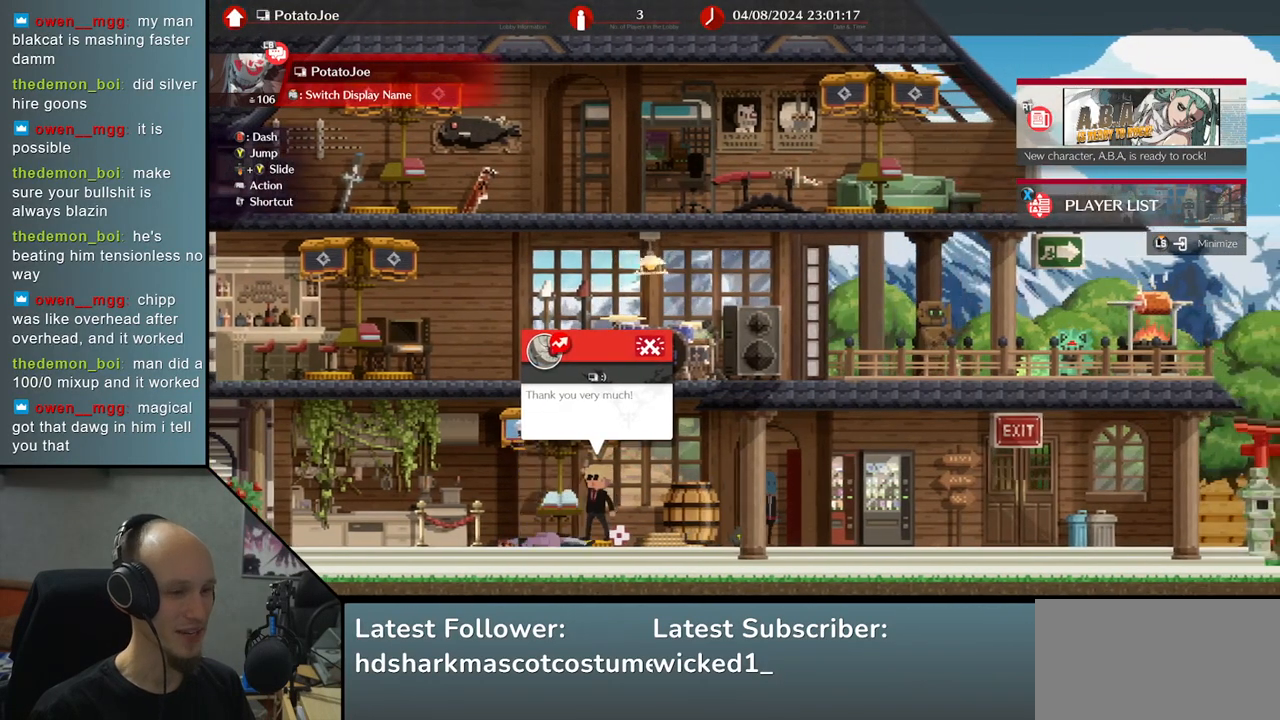
{"buttons": [], "left_stick": "center", "right_stick": "center", "events": [[283, "left_stick", "left"], [283, "right_stick", "left"], [467, "left_stick", "center"], [467, "right_stick", "center"]]}
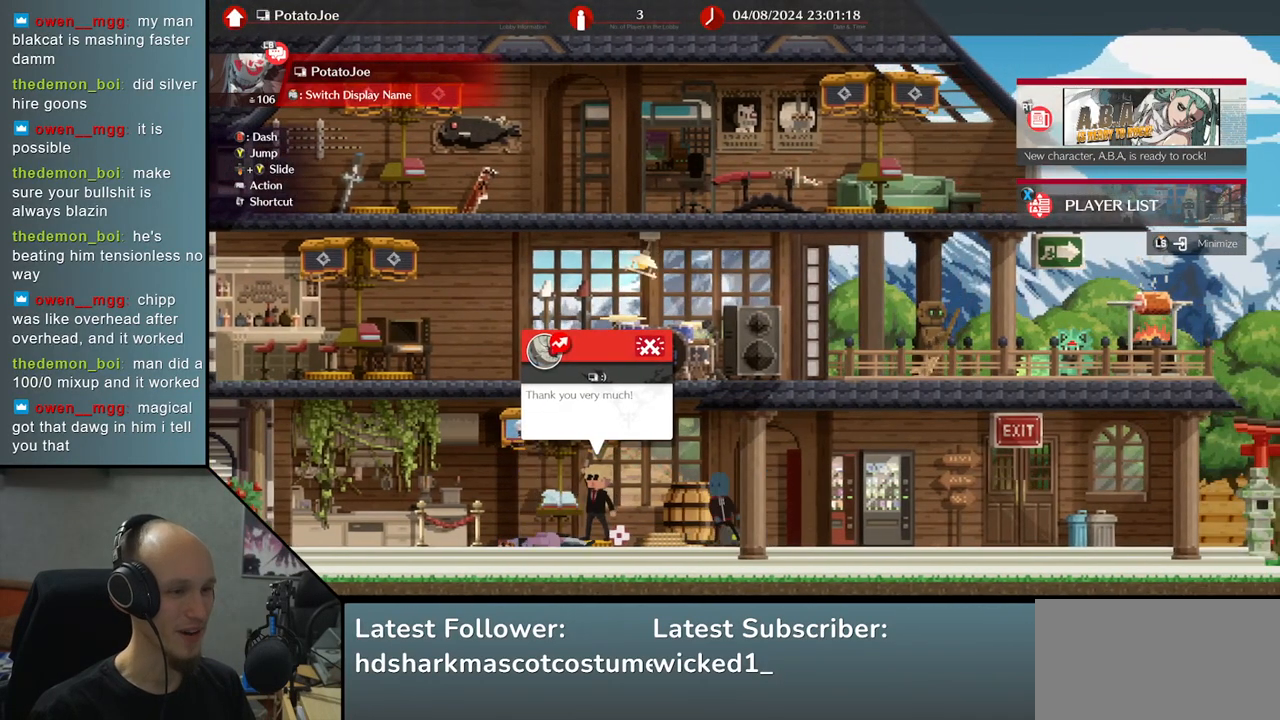
{"buttons": [], "left_stick": "center", "right_stick": "center", "events": []}
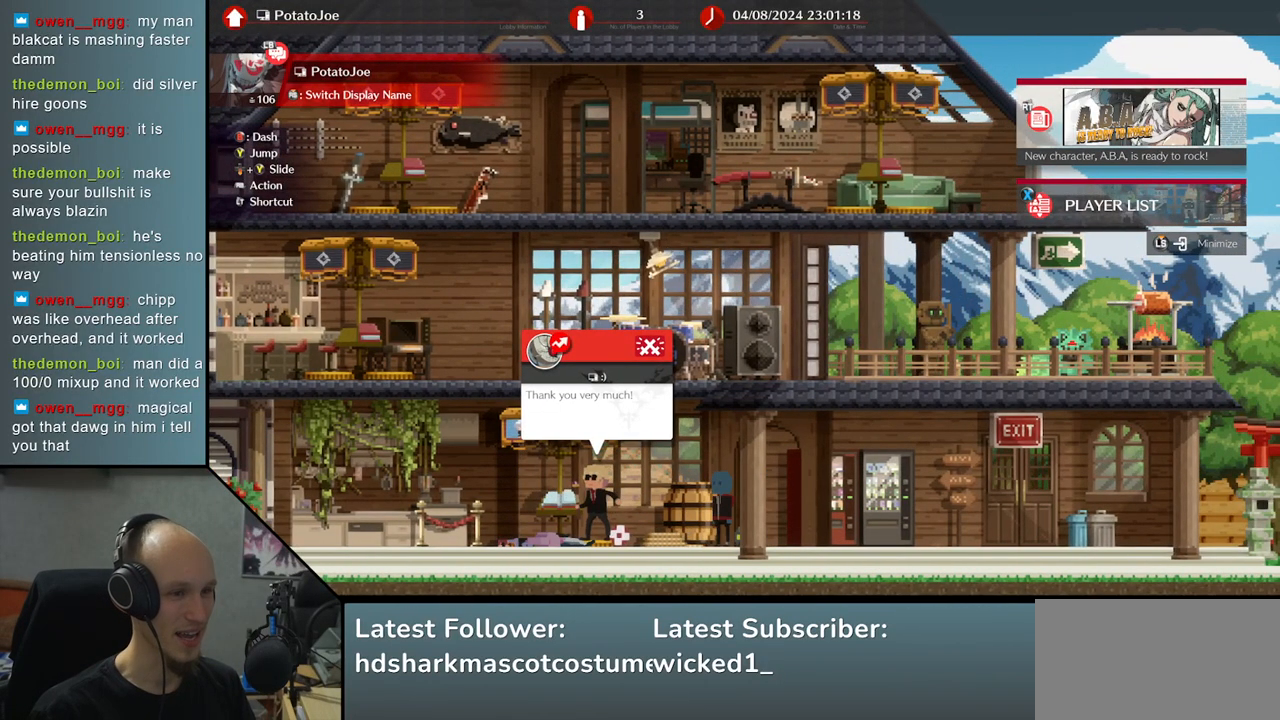
{"buttons": [], "left_stick": "center", "right_stick": "center", "events": []}
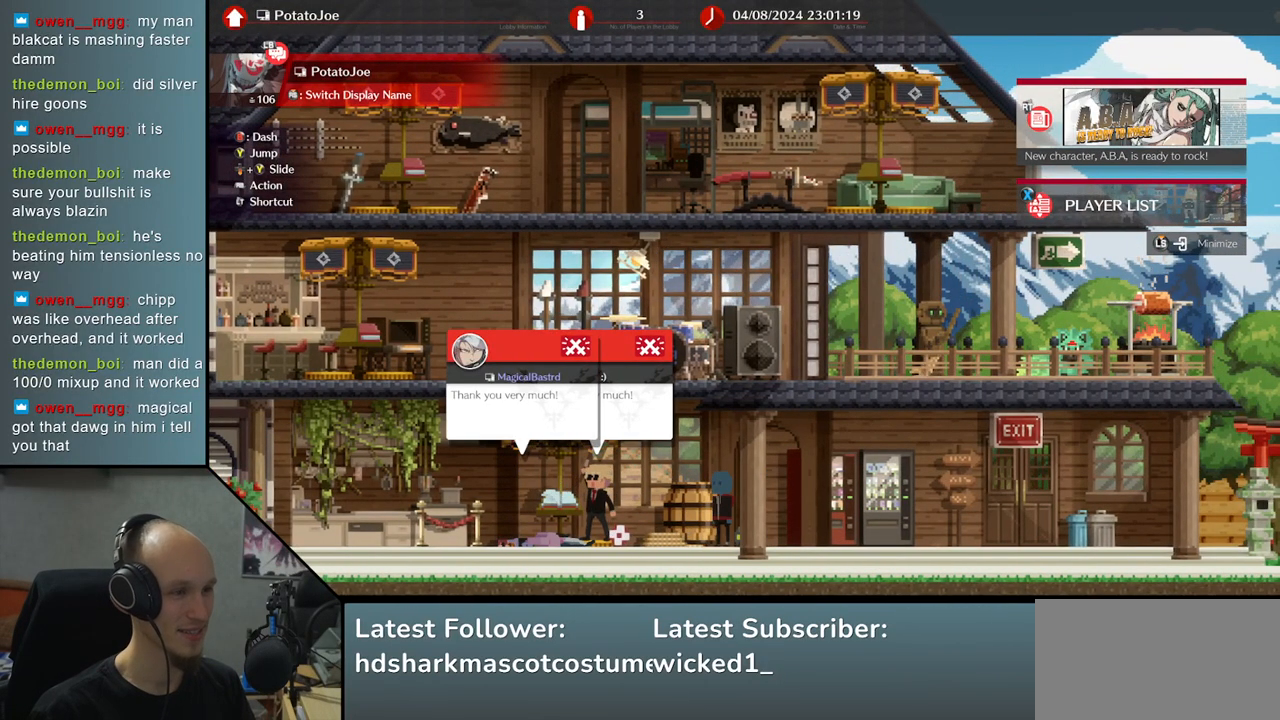
{"buttons": [], "left_stick": "center", "right_stick": "center", "events": [[233, "SELECT", "down"], [383, "SELECT", "up"]]}
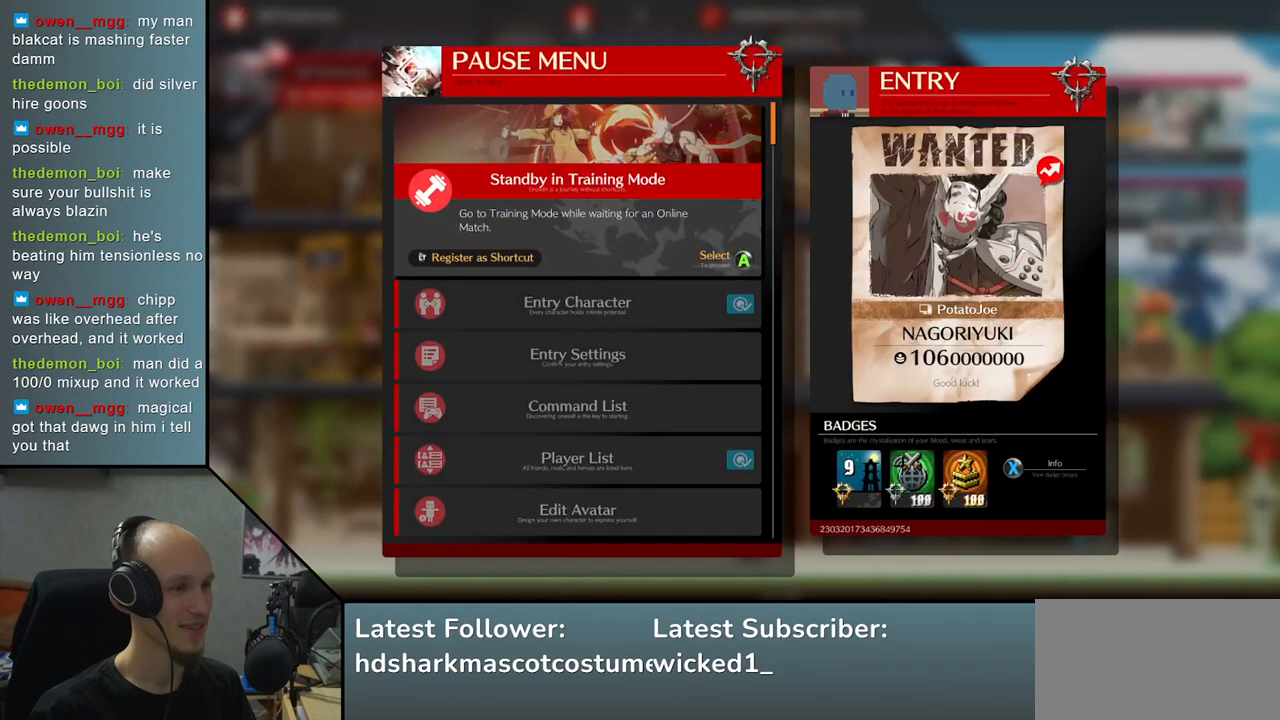
{"buttons": [], "left_stick": "center", "right_stick": "center", "events": [[150, "left_stick", "down"], [150, "right_stick", "down"], [250, "left_stick", "center"], [250, "right_stick", "center"], [367, "left_stick", "down"], [367, "right_stick", "down"], [467, "left_stick", "center"], [467, "right_stick", "center"]]}
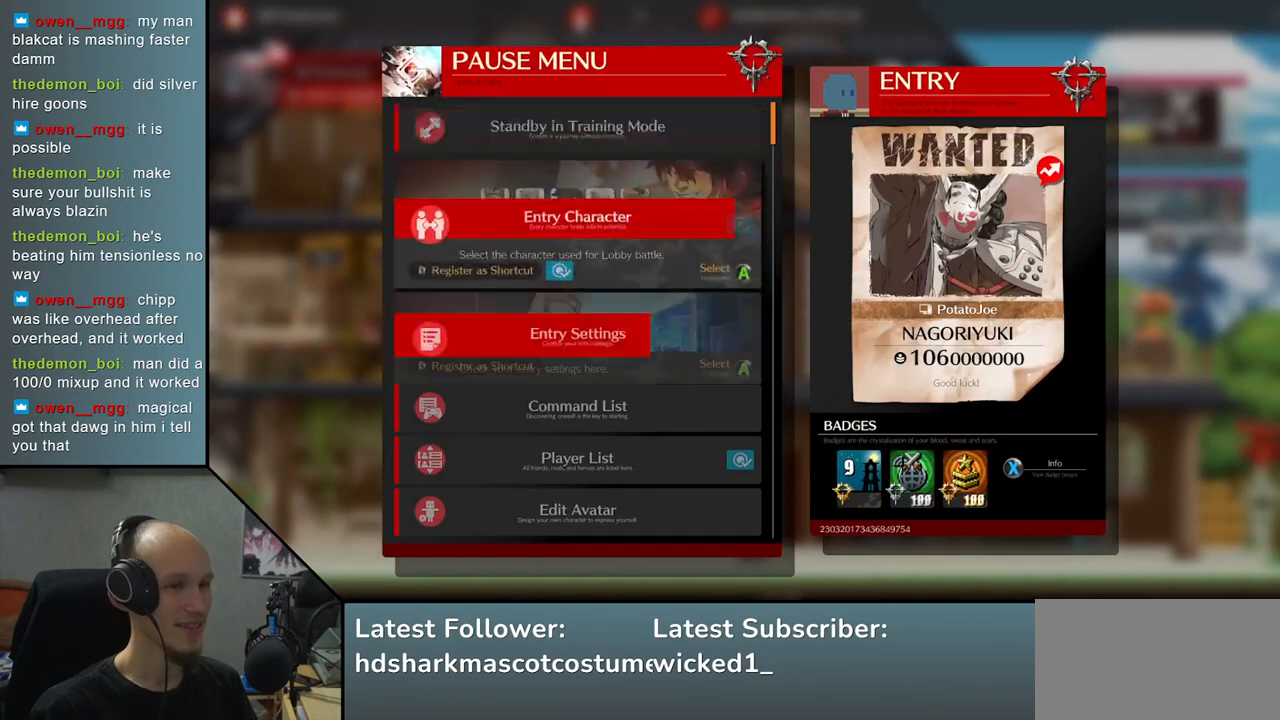
{"buttons": [], "left_stick": "down", "right_stick": "down", "events": [[50, "left_stick", "down"], [50, "right_stick", "down"], [167, "left_stick", "center"], [167, "right_stick", "center"], [267, "left_stick", "down"], [267, "right_stick", "down"], [383, "left_stick", "center"], [383, "right_stick", "center"], [483, "left_stick", "down"], [483, "right_stick", "down"]]}
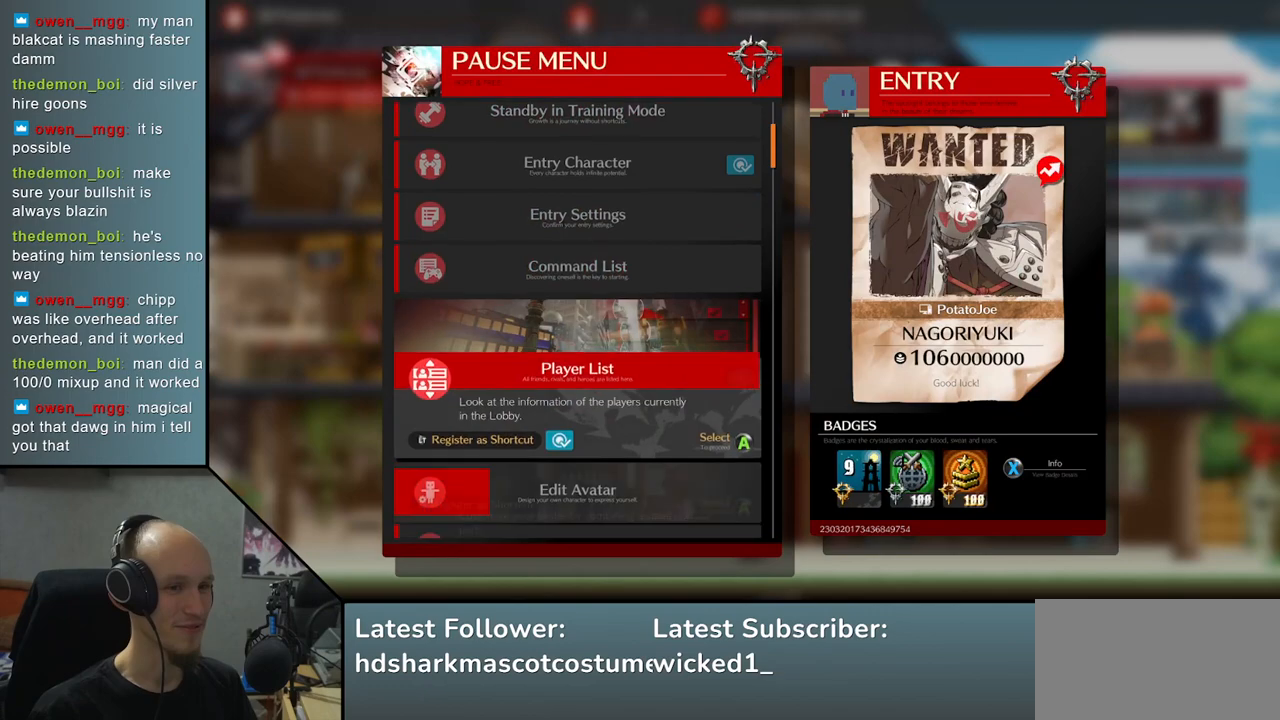
{"buttons": [], "left_stick": "down", "right_stick": "down", "events": [[117, "left_stick", "center"], [117, "right_stick", "center"], [233, "left_stick", "down"], [233, "right_stick", "down"], [300, "left_stick", "center"], [300, "right_stick", "center"], [433, "left_stick", "down"], [433, "right_stick", "down"]]}
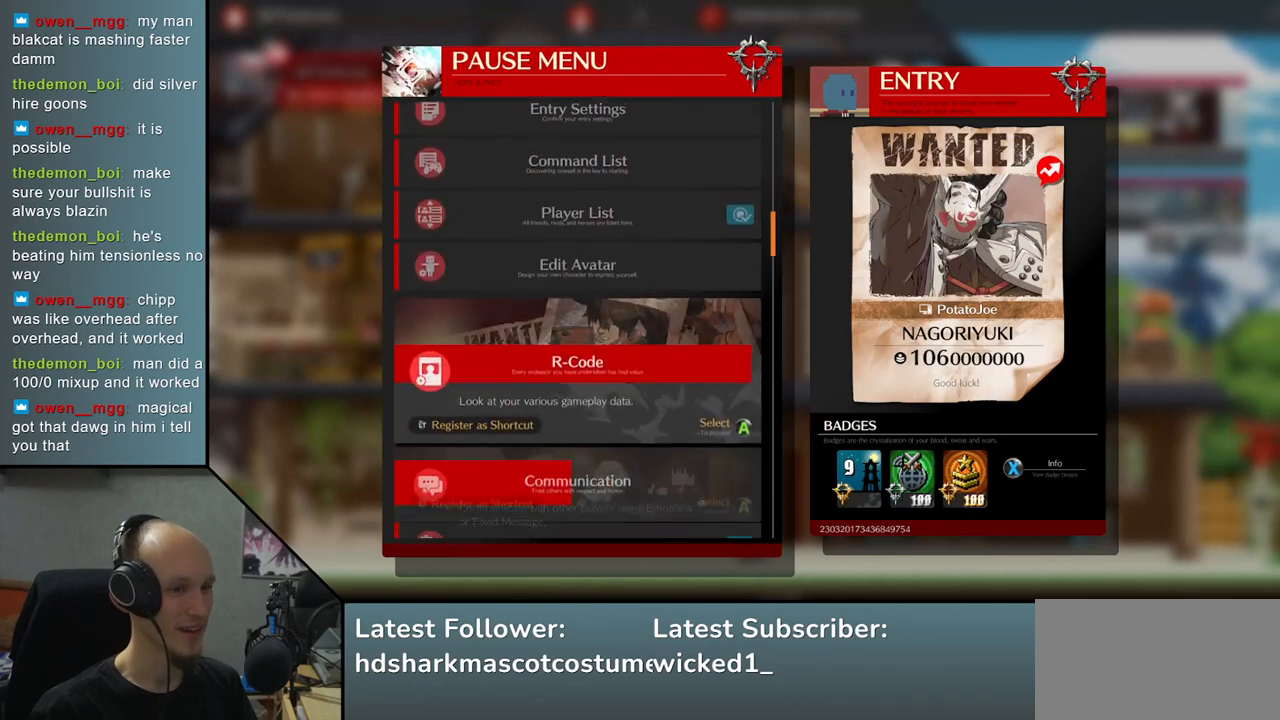
{"buttons": [], "left_stick": "center", "right_stick": "center", "events": [[17, "left_stick", "center"], [17, "right_stick", "center"], [150, "left_stick", "down"], [150, "right_stick", "down"], [233, "left_stick", "center"], [233, "right_stick", "center"], [350, "left_stick", "down"], [350, "right_stick", "down"], [450, "left_stick", "center"], [450, "right_stick", "center"]]}
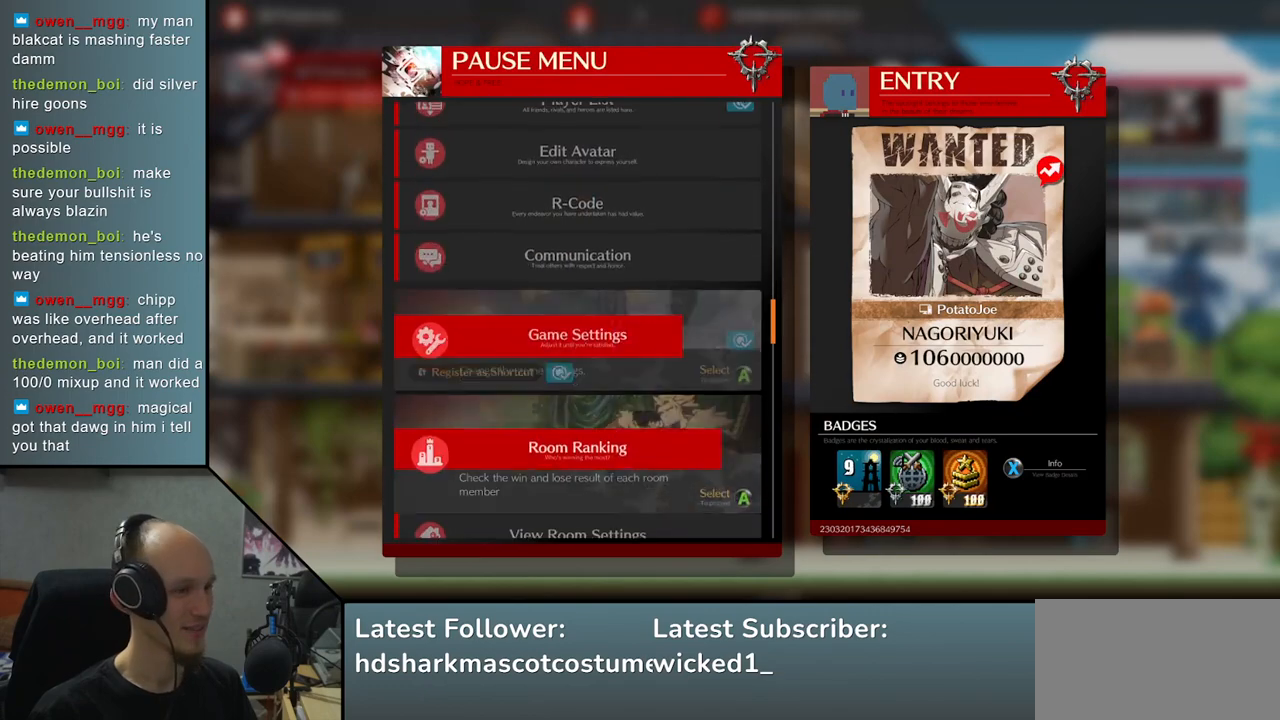
{"buttons": [], "left_stick": "center", "right_stick": "center", "events": [[100, "left_stick", "down"], [100, "right_stick", "down"], [183, "left_stick", "center"], [183, "right_stick", "center"], [333, "left_stick", "down"], [333, "right_stick", "down"], [433, "left_stick", "center"], [433, "right_stick", "center"]]}
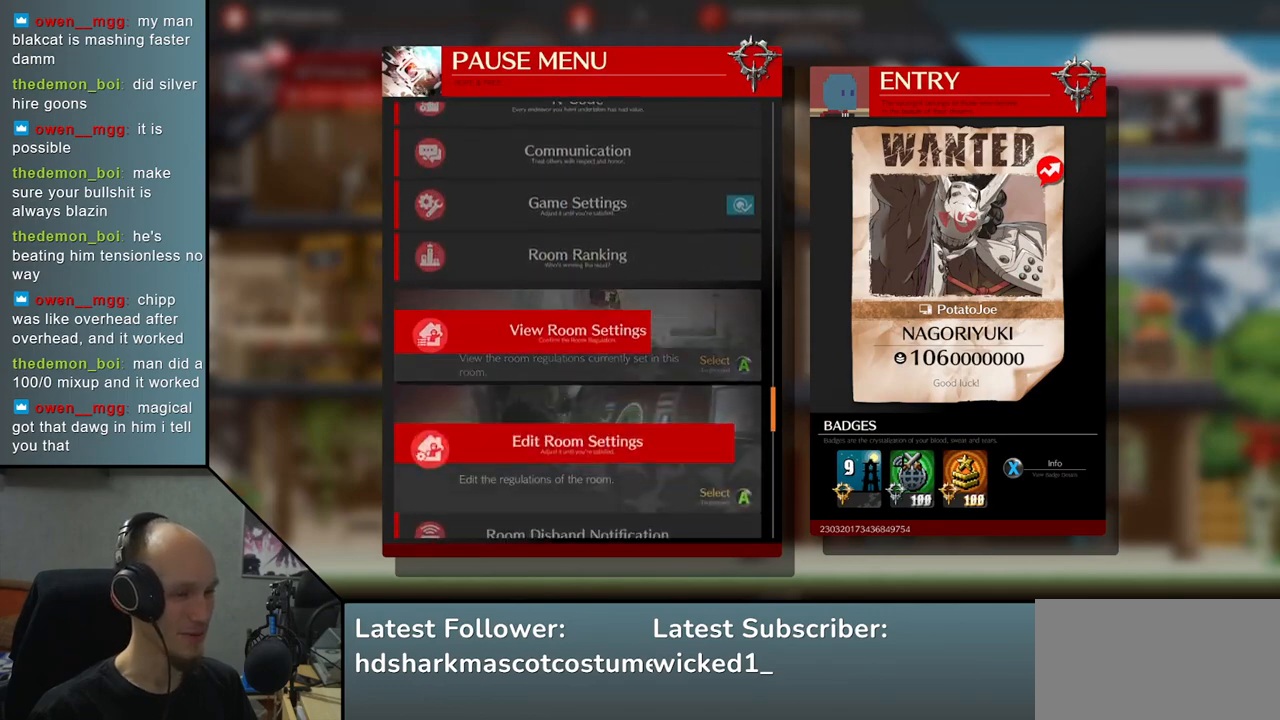
{"buttons": [], "left_stick": "center", "right_stick": "center", "events": [[33, "left_stick", "down"], [33, "right_stick", "down"], [133, "left_stick", "center"], [133, "right_stick", "center"]]}
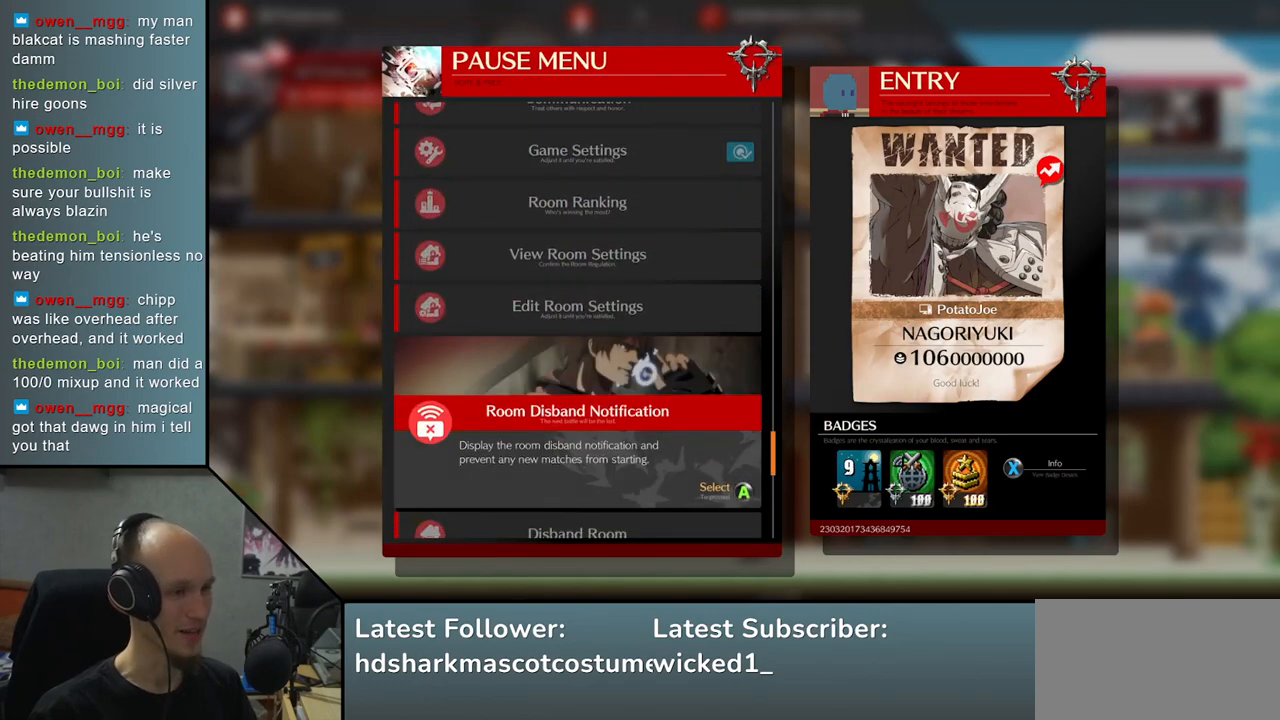
{"buttons": [], "left_stick": "center", "right_stick": "center", "events": [[33, "left_stick", "down"], [33, "right_stick", "down"], [133, "left_stick", "center"], [133, "right_stick", "center"]]}
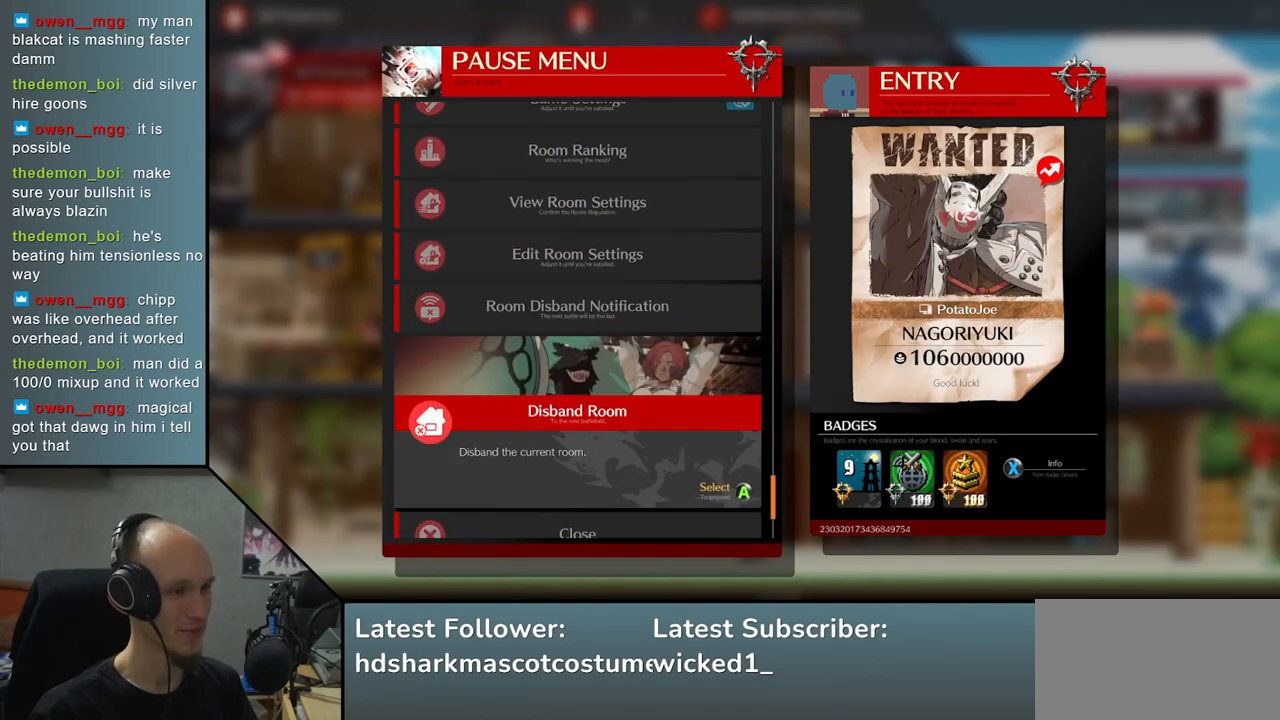
{"buttons": [], "left_stick": "center", "right_stick": "center", "events": [[400, "left_stick", "down"], [400, "right_stick", "down"], [450, "left_stick", "center"], [450, "right_stick", "center"]]}
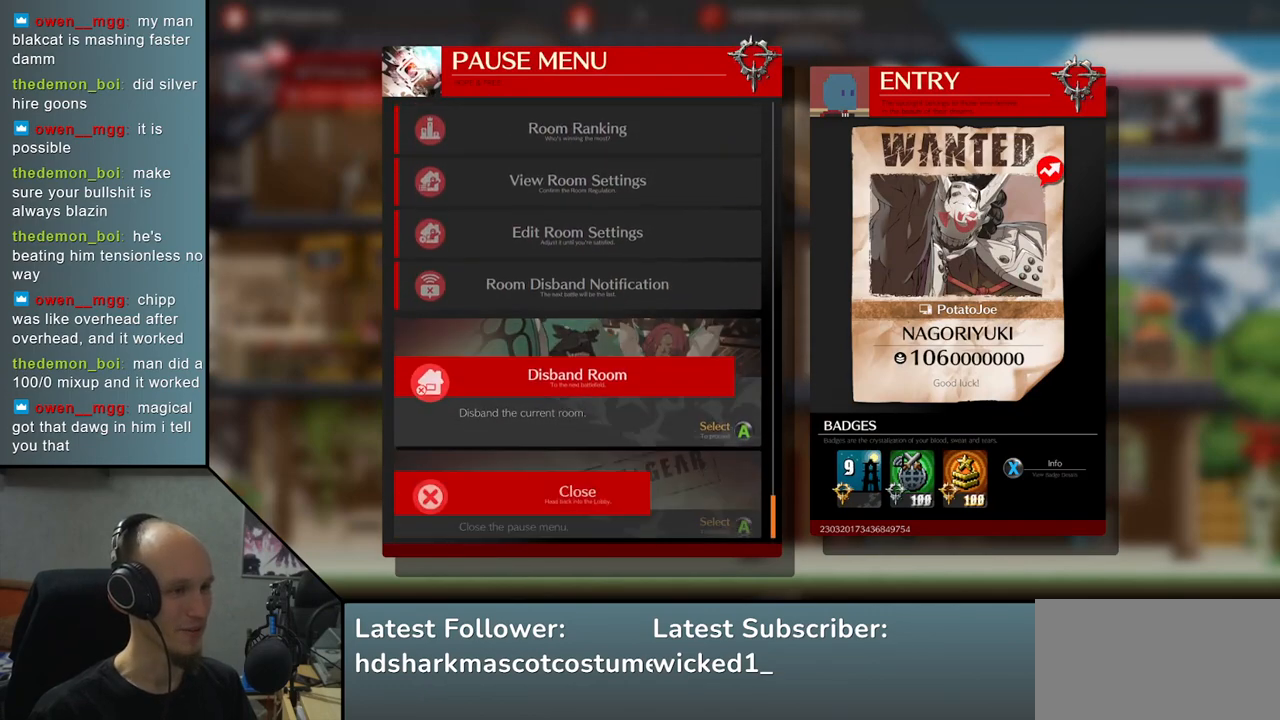
{"buttons": [], "left_stick": "center", "right_stick": "center", "events": []}
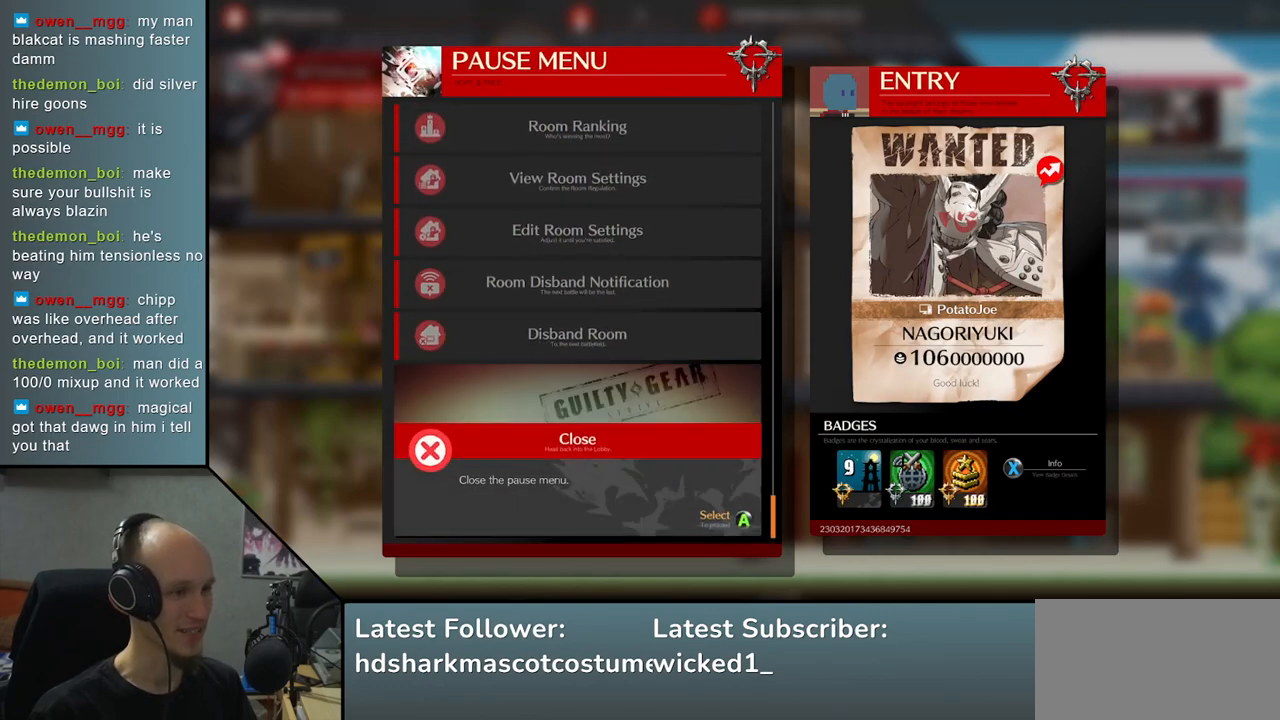
{"buttons": [], "left_stick": "center", "right_stick": "center", "events": [[117, "left_stick", "up"], [117, "right_stick", "up"], [217, "left_stick", "center"], [217, "right_stick", "center"]]}